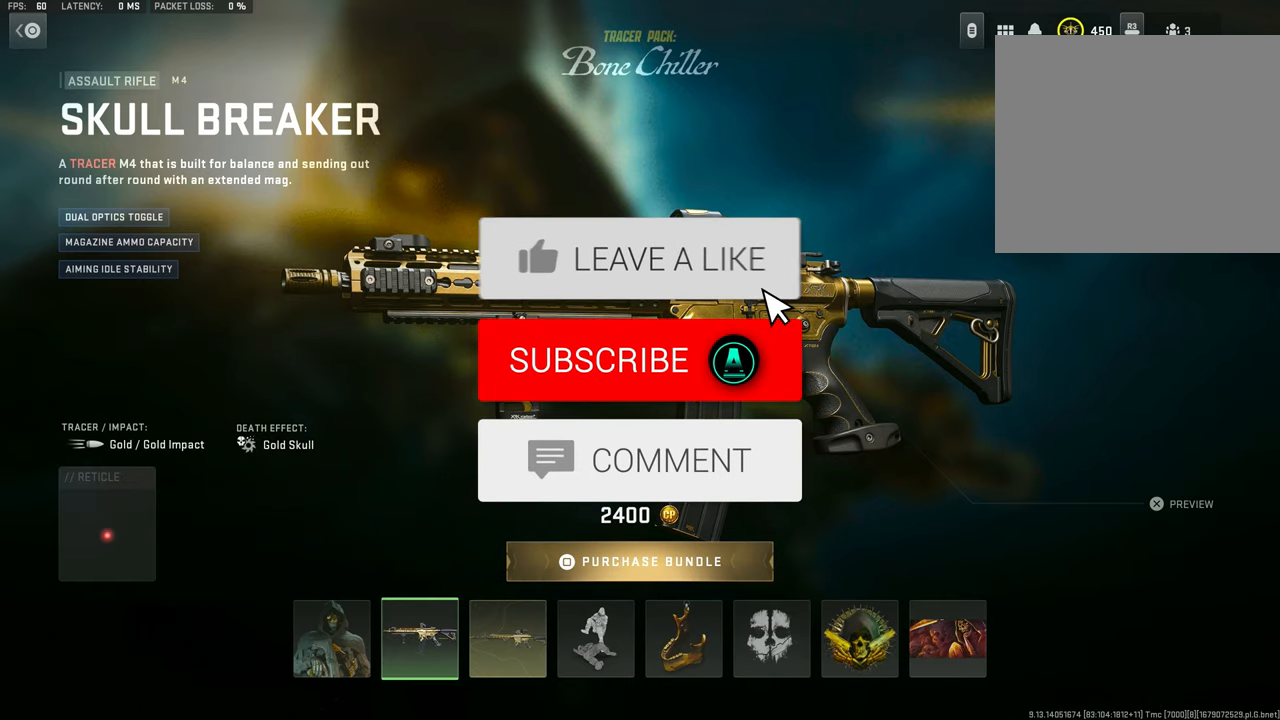
Gameplay with a controller (PlayStation layout); each line is a JSON object with the inputs held at the frame after it. "events" lists button and stick changes between this image and that frame as [ms after this image, input, new state], when the widget could be followed in between.
{"buttons": ["SQUARE"], "left_stick": "center", "right_stick": "center", "events": [[400, "SQUARE", "down"]]}
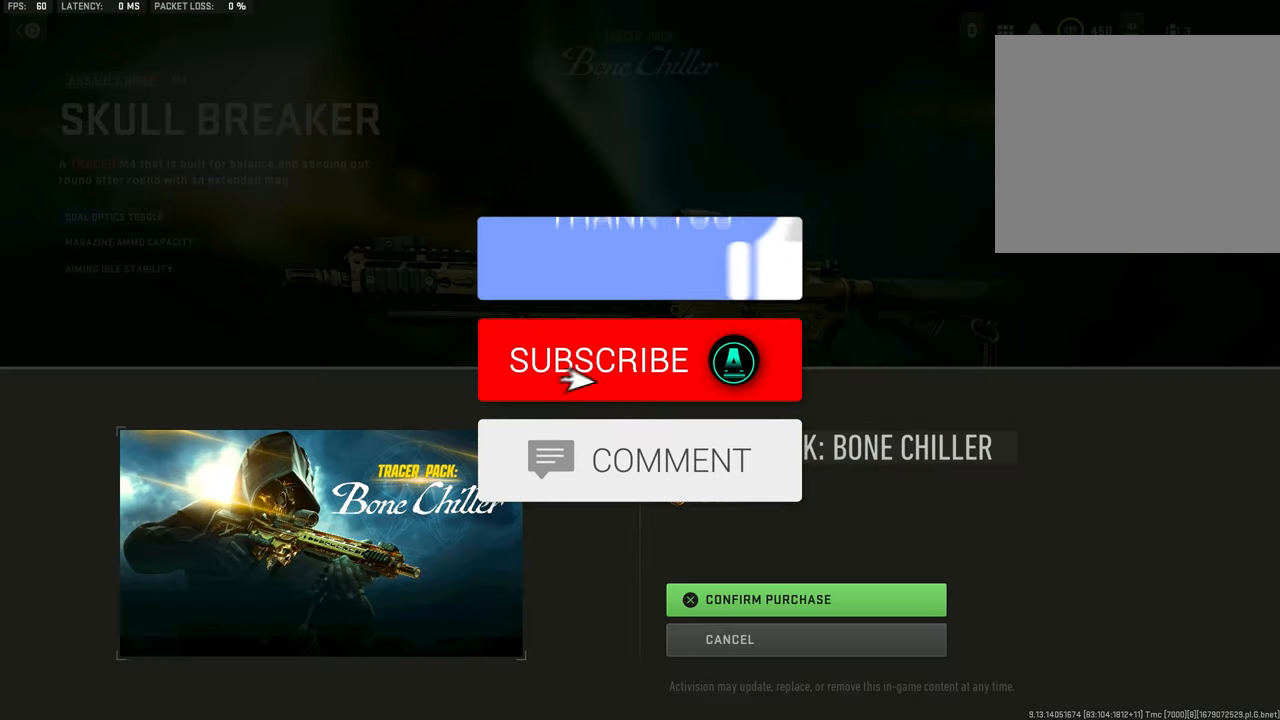
{"buttons": ["CROSS"], "left_stick": "center", "right_stick": "center", "events": [[33, "SQUARE", "up"], [433, "CROSS", "down"]]}
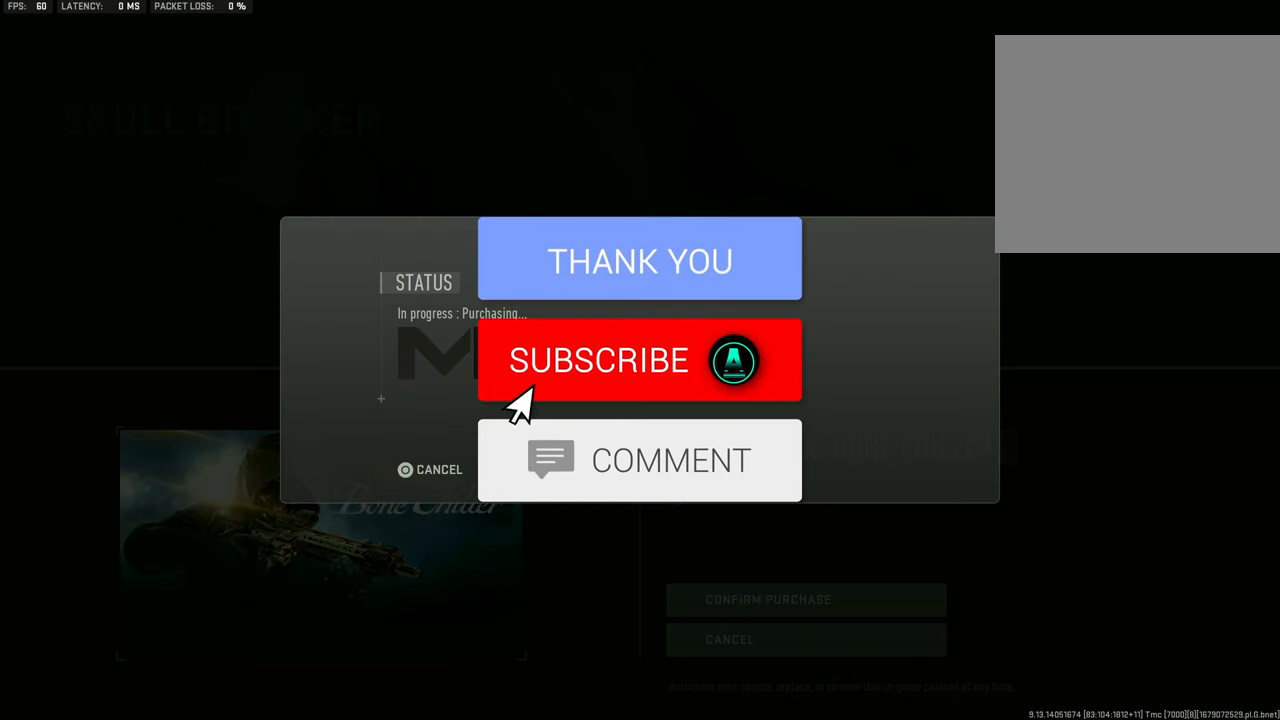
{"buttons": [], "left_stick": "center", "right_stick": "center", "events": [[33, "CROSS", "up"]]}
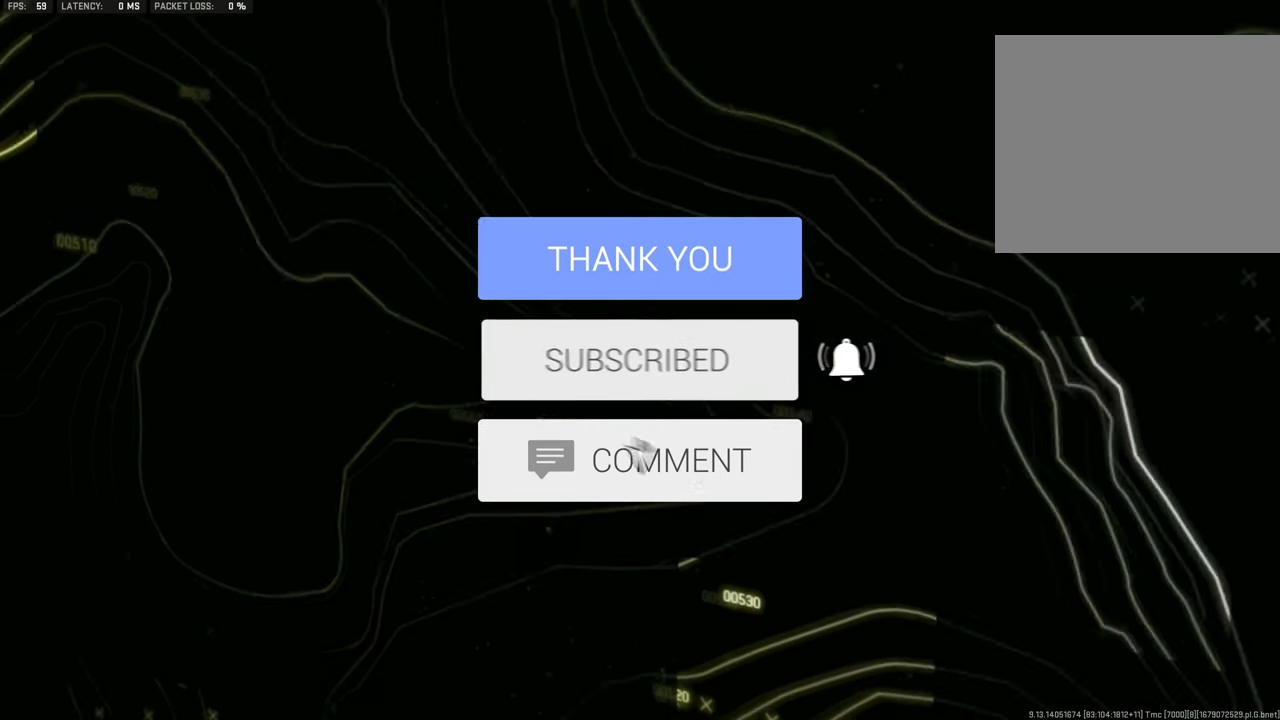
{"buttons": [], "left_stick": "center", "right_stick": "center", "events": []}
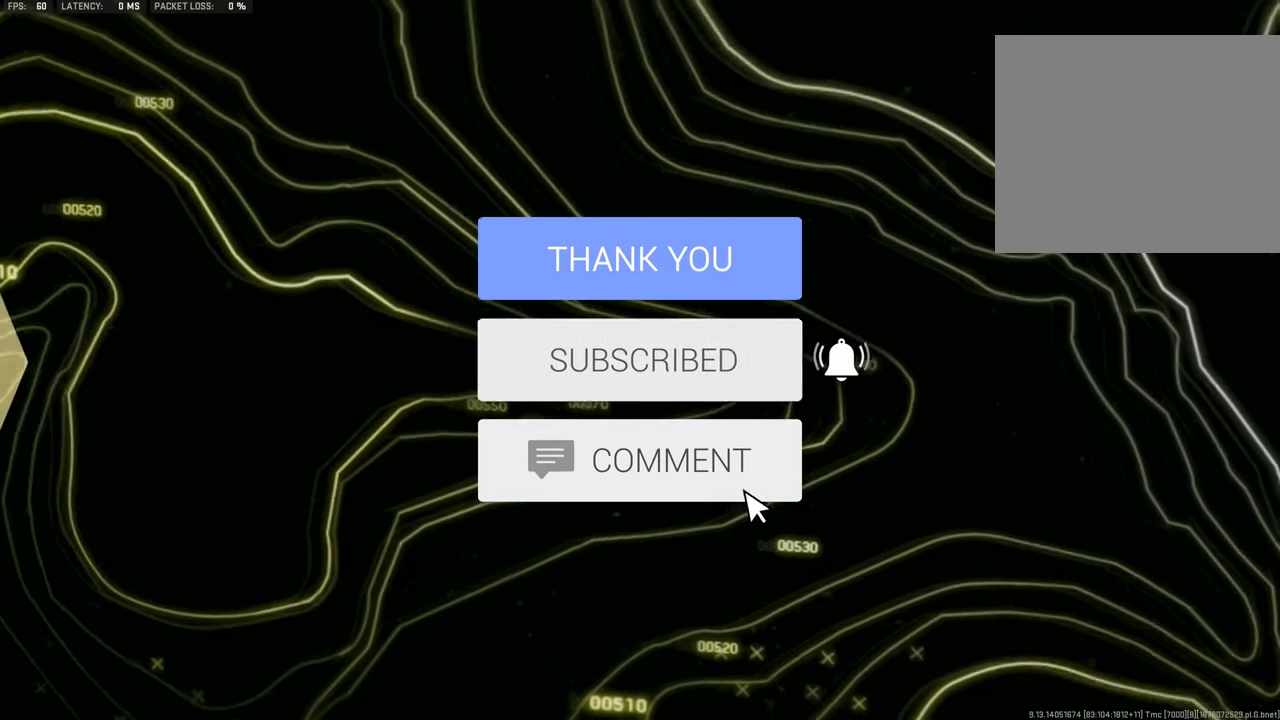
{"buttons": [], "left_stick": "center", "right_stick": "center", "events": []}
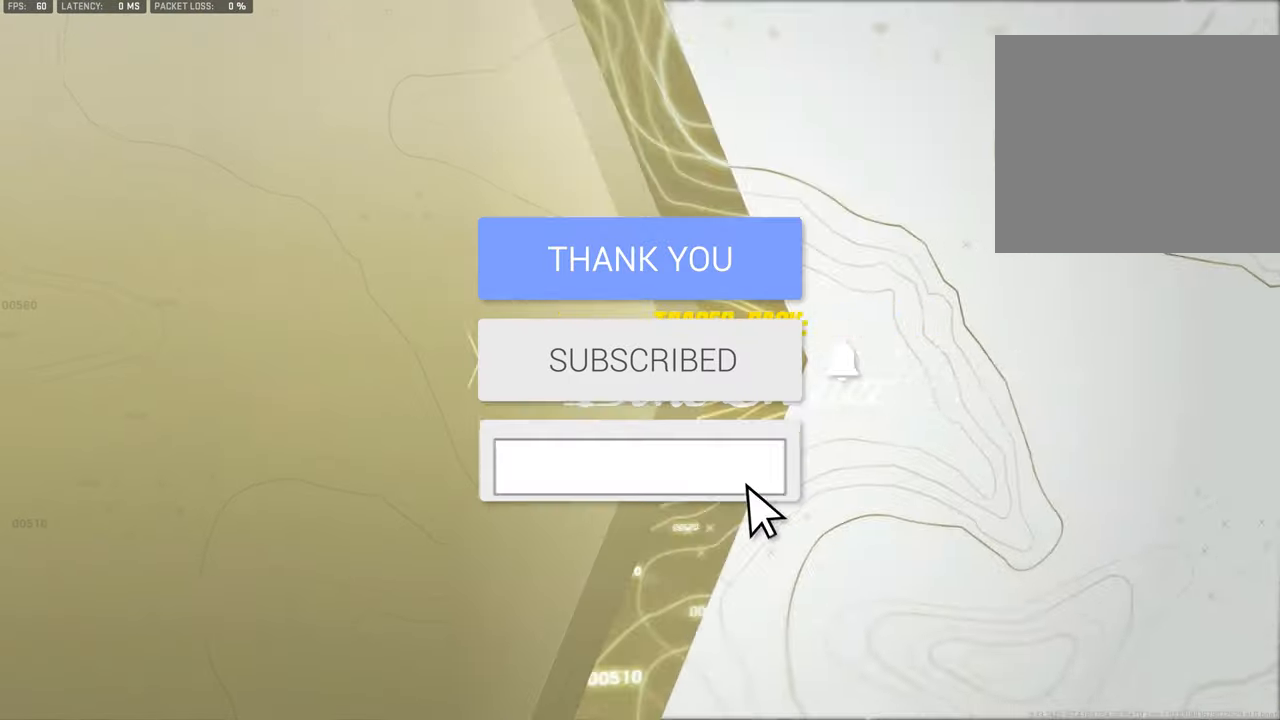
{"buttons": [], "left_stick": "center", "right_stick": "center", "events": []}
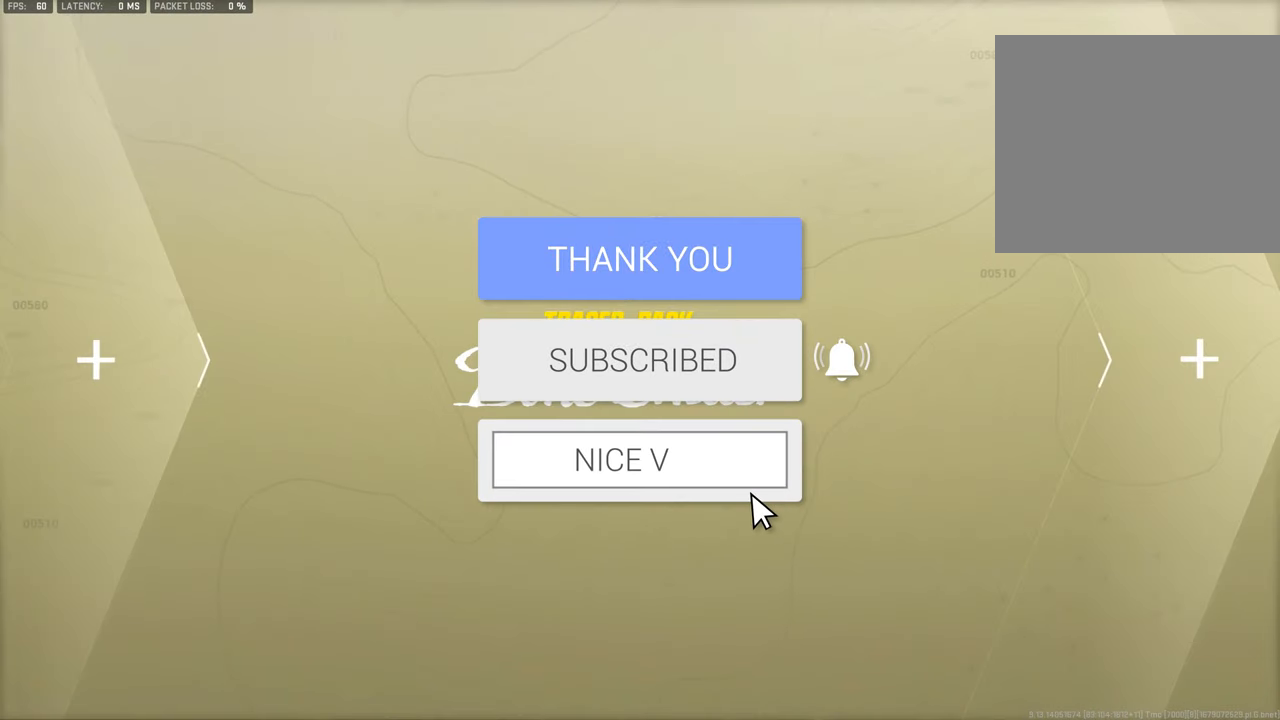
{"buttons": [], "left_stick": "center", "right_stick": "center", "events": []}
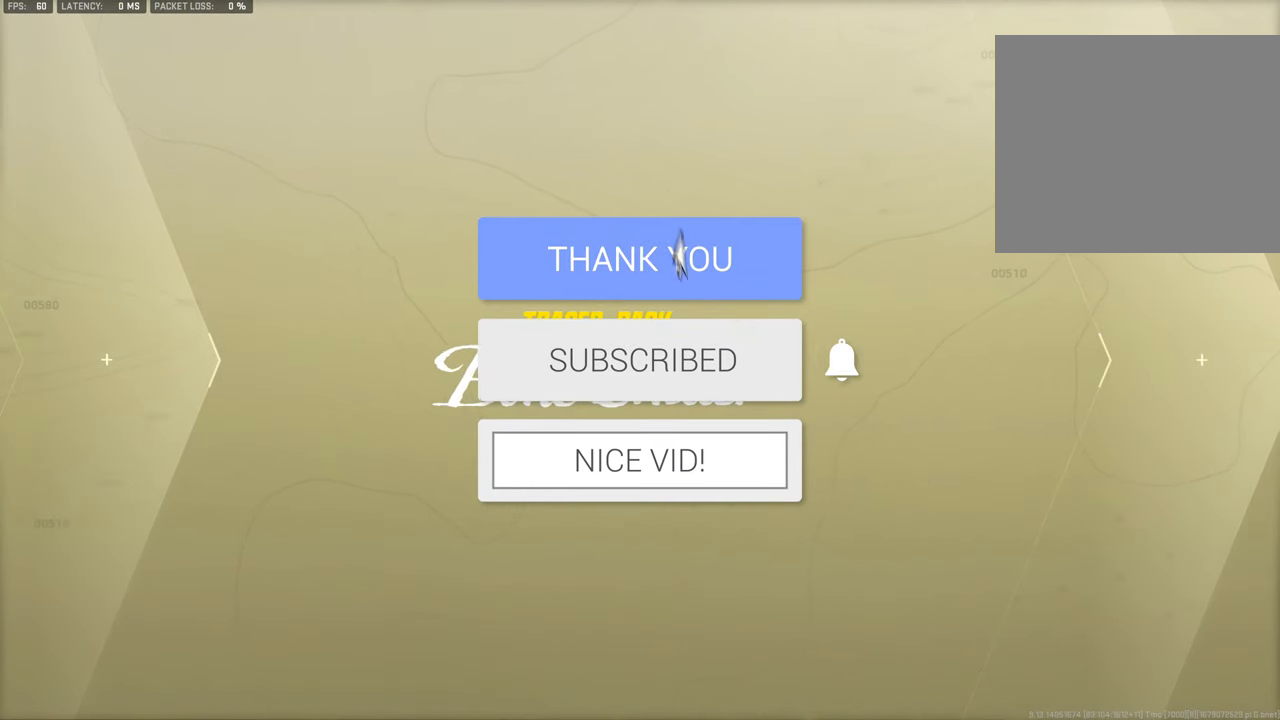
{"buttons": [], "left_stick": "center", "right_stick": "center", "events": []}
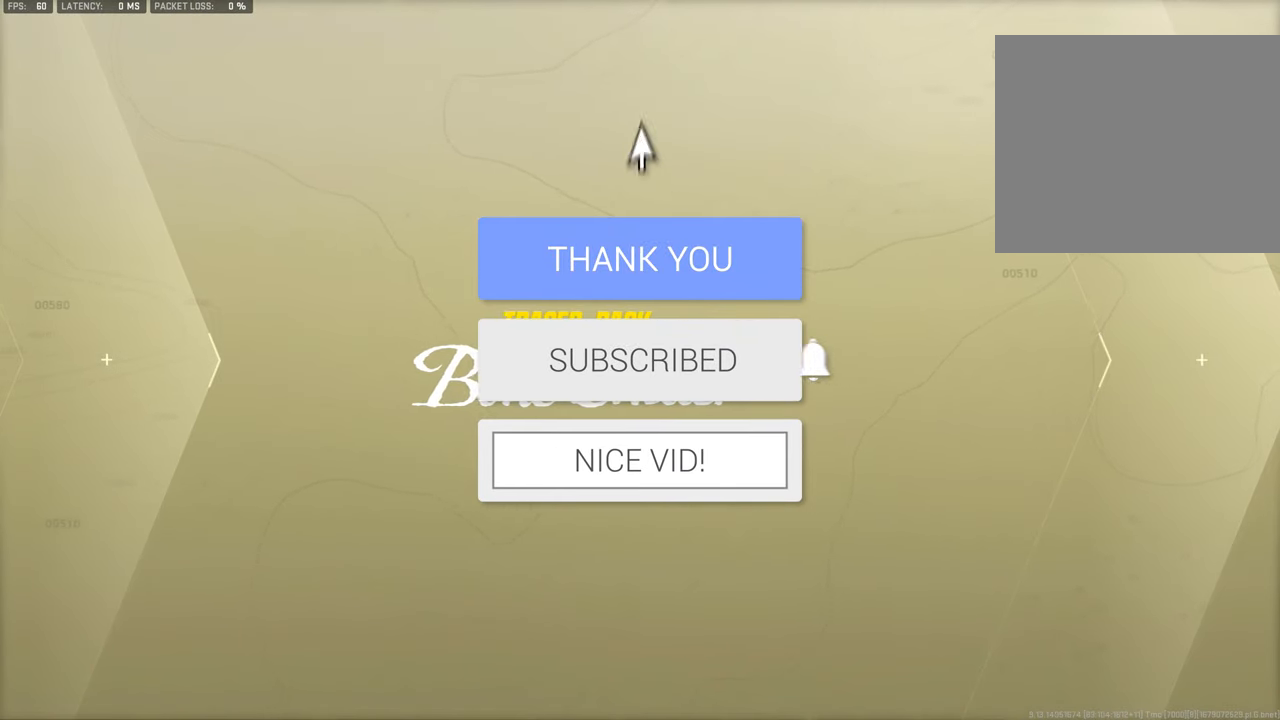
{"buttons": [], "left_stick": "up", "right_stick": "center", "events": [[267, "left_stick", "up"]]}
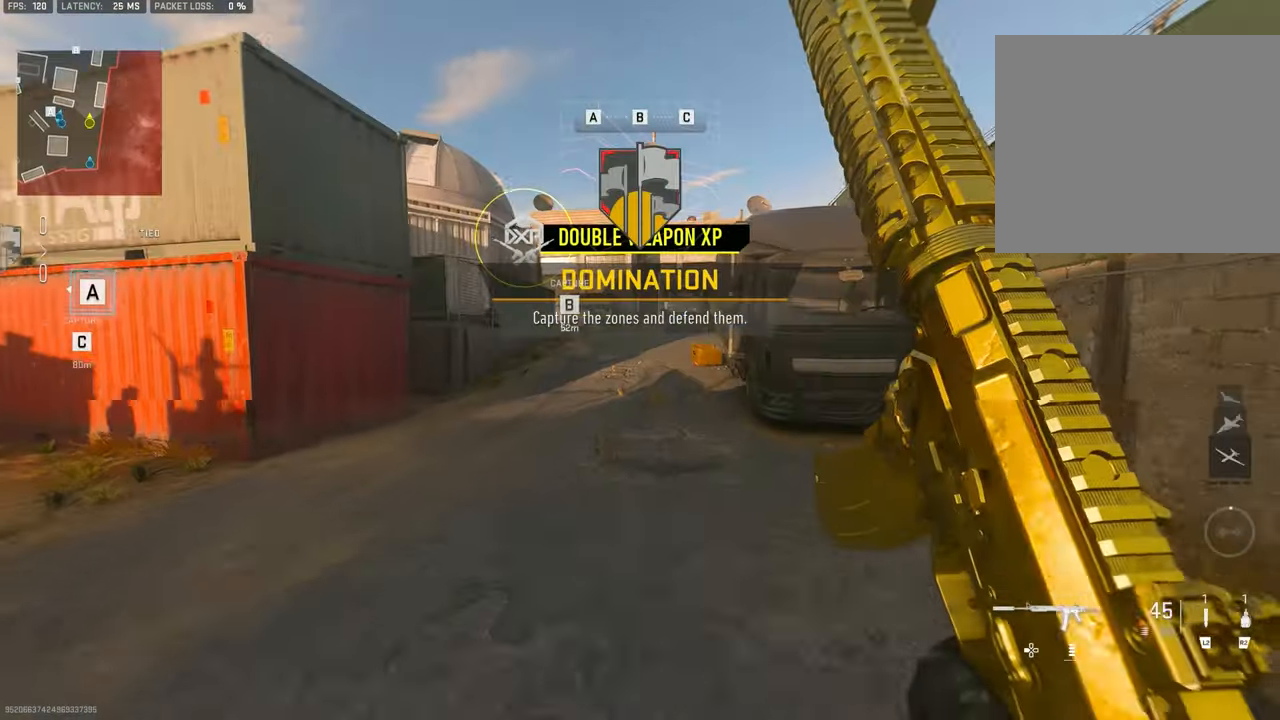
{"buttons": [], "left_stick": "up", "right_stick": "center", "events": [[50, "TOUCHPAD", "down"], [50, "right_stick", "left"], [183, "right_stick", "center"], [217, "TOUCHPAD", "up"], [350, "right_stick", "left"], [483, "right_stick", "center"]]}
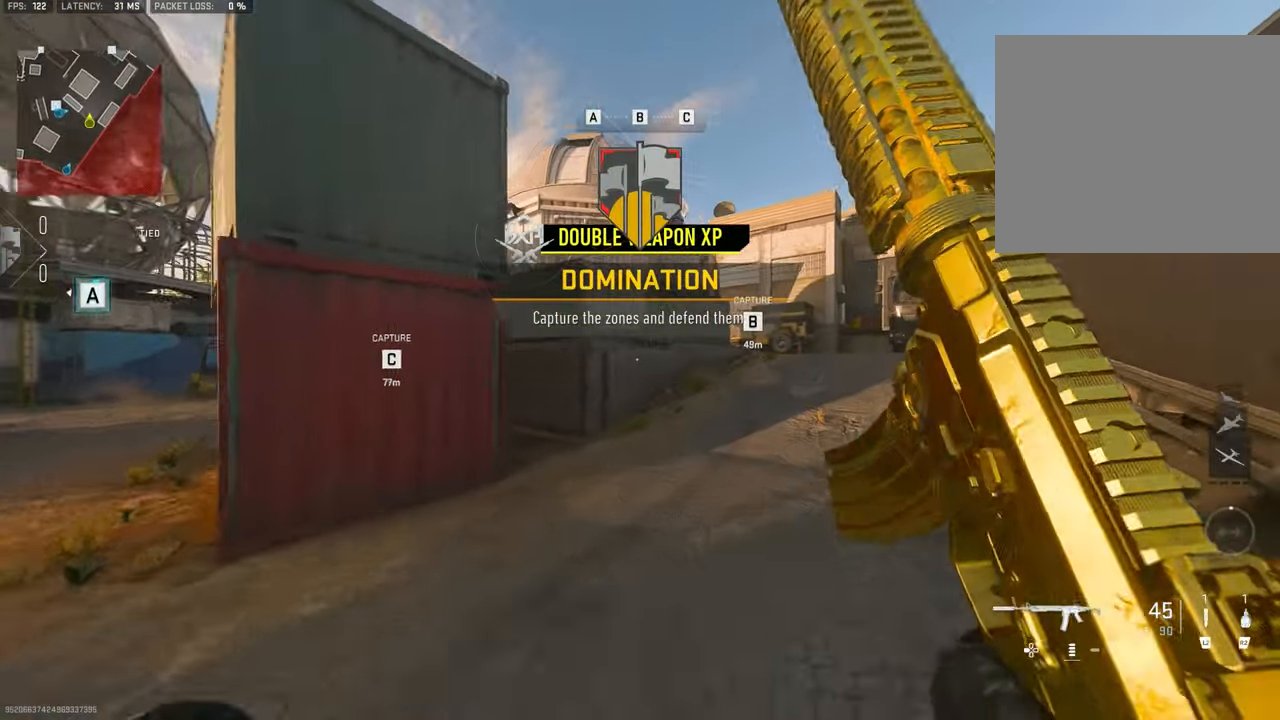
{"buttons": ["L3"], "left_stick": "up", "right_stick": "center", "events": [[317, "right_stick", "right"], [417, "right_stick", "center"], [483, "L3", "down"]]}
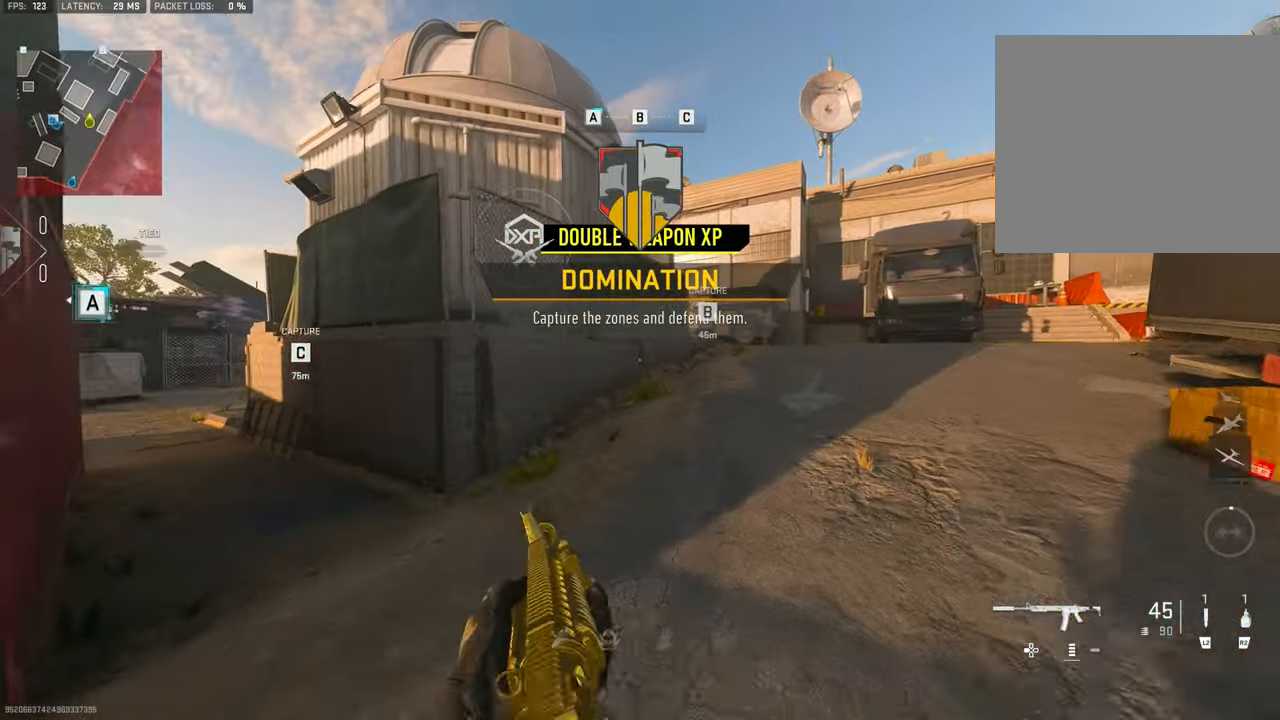
{"buttons": [], "left_stick": "up", "right_stick": "center", "events": [[50, "L3", "up"], [50, "TRIANGLE", "down"], [117, "TRIANGLE", "up"], [150, "TRIANGLE", "down"], [250, "TRIANGLE", "up"], [317, "TRIANGLE", "down"], [350, "L3", "down"], [383, "TRIANGLE", "up"], [417, "L3", "up"]]}
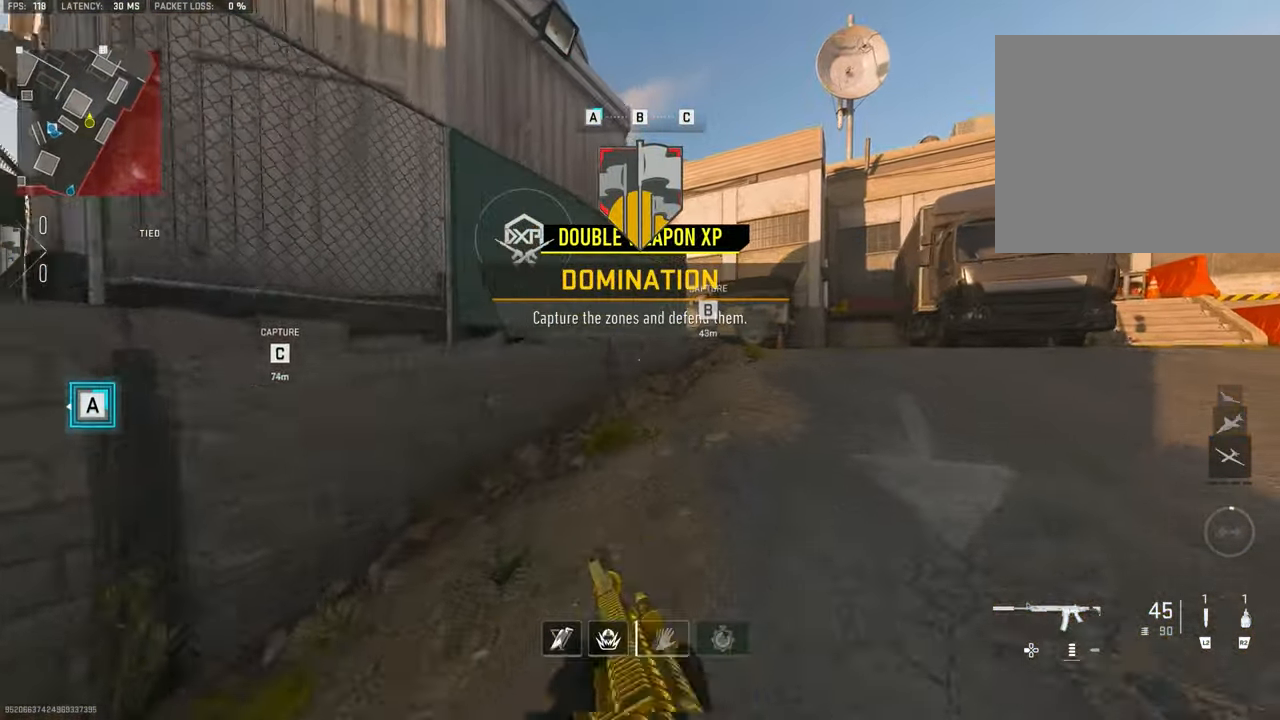
{"buttons": ["L3"], "left_stick": "up", "right_stick": "center", "events": [[50, "TRIANGLE", "down"], [83, "TRIANGLE", "up"], [117, "TRIANGLE", "down"], [217, "TRIANGLE", "up"], [283, "TRIANGLE", "down"], [350, "TRIANGLE", "up"], [483, "L3", "down"]]}
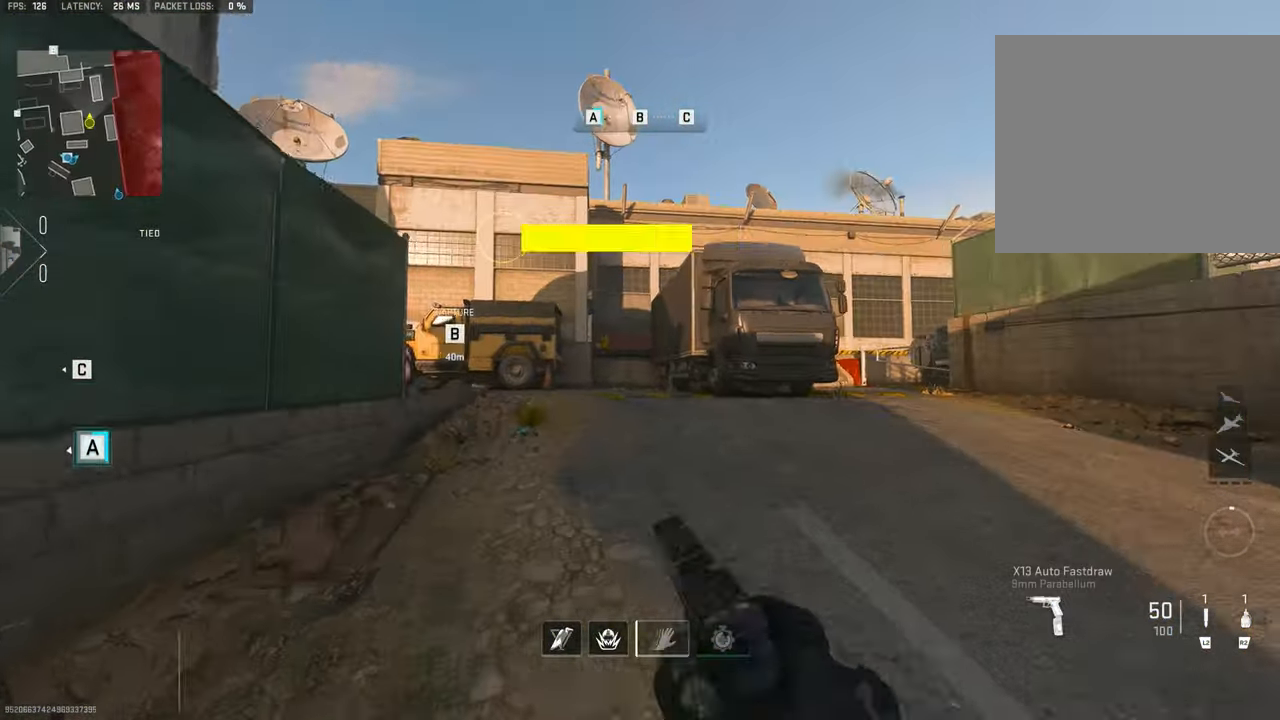
{"buttons": ["CROSS", "R2"], "left_stick": "up", "right_stick": "left", "events": [[17, "right_stick", "right"], [50, "L3", "up"], [250, "right_stick", "center"], [317, "right_stick", "left"], [417, "R2", "down"], [483, "CROSS", "down"]]}
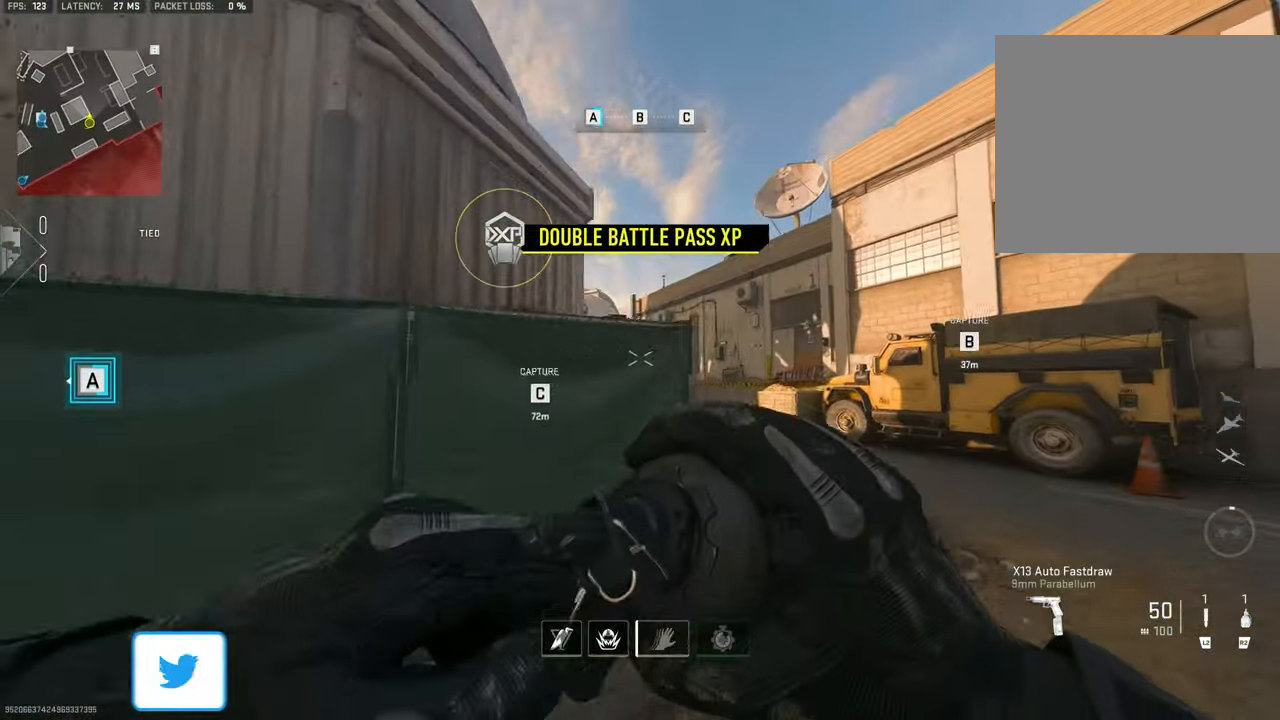
{"buttons": ["R2"], "left_stick": "up", "right_stick": "center", "events": [[50, "CROSS", "up"], [150, "right_stick", "center"]]}
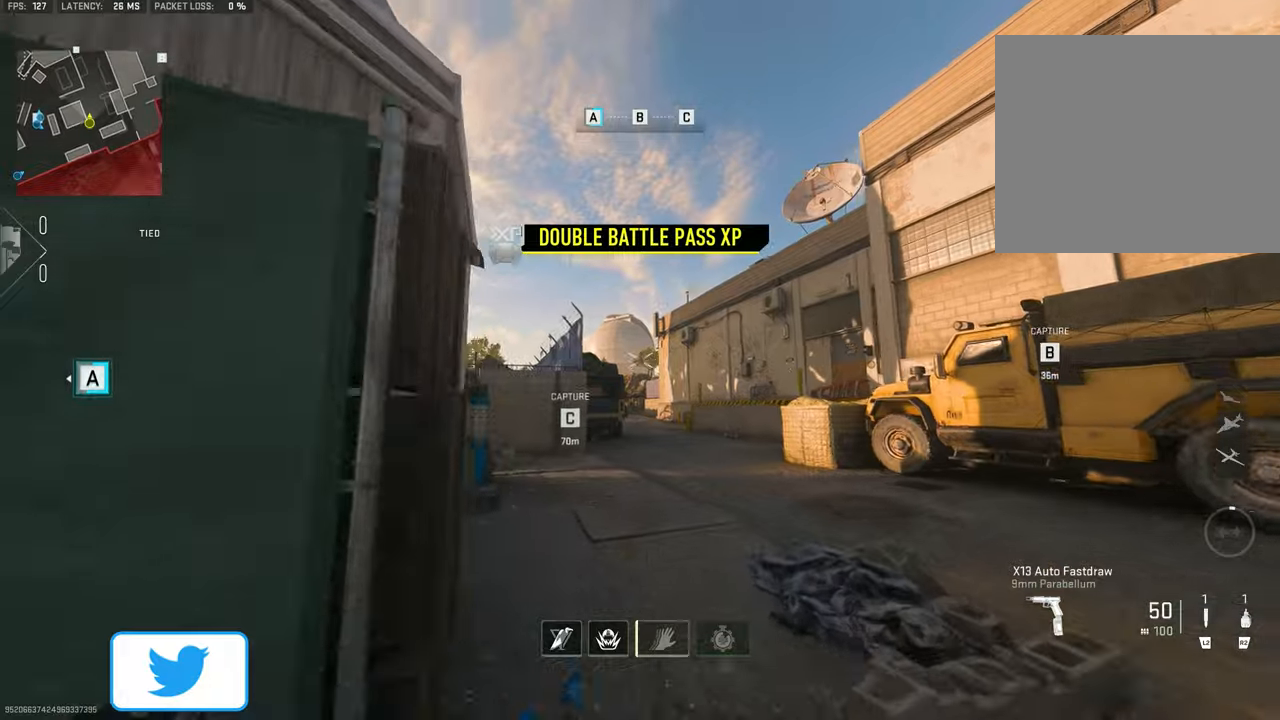
{"buttons": [], "left_stick": "up", "right_stick": "center", "events": [[84, "R2", "up"]]}
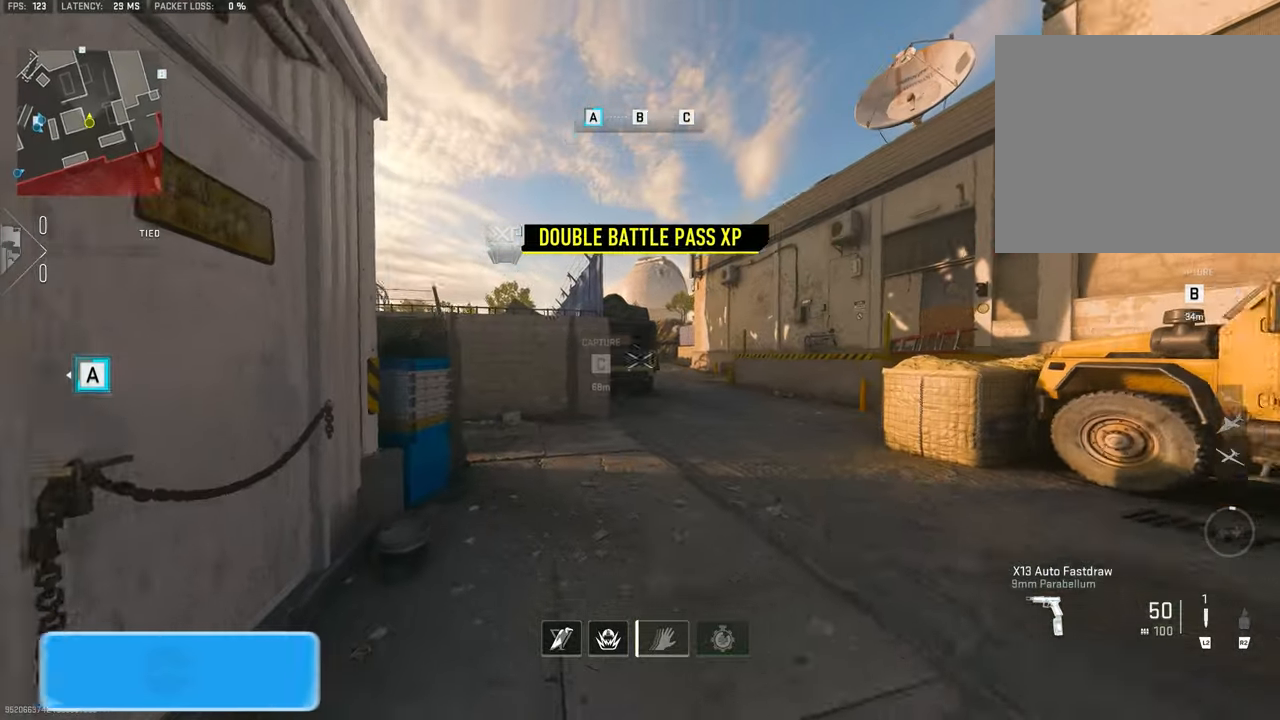
{"buttons": ["L3"], "left_stick": "up-left", "right_stick": "center", "events": [[84, "right_stick", "down"], [100, "left_stick", "up-left"], [284, "right_stick", "center"], [417, "L3", "down"]]}
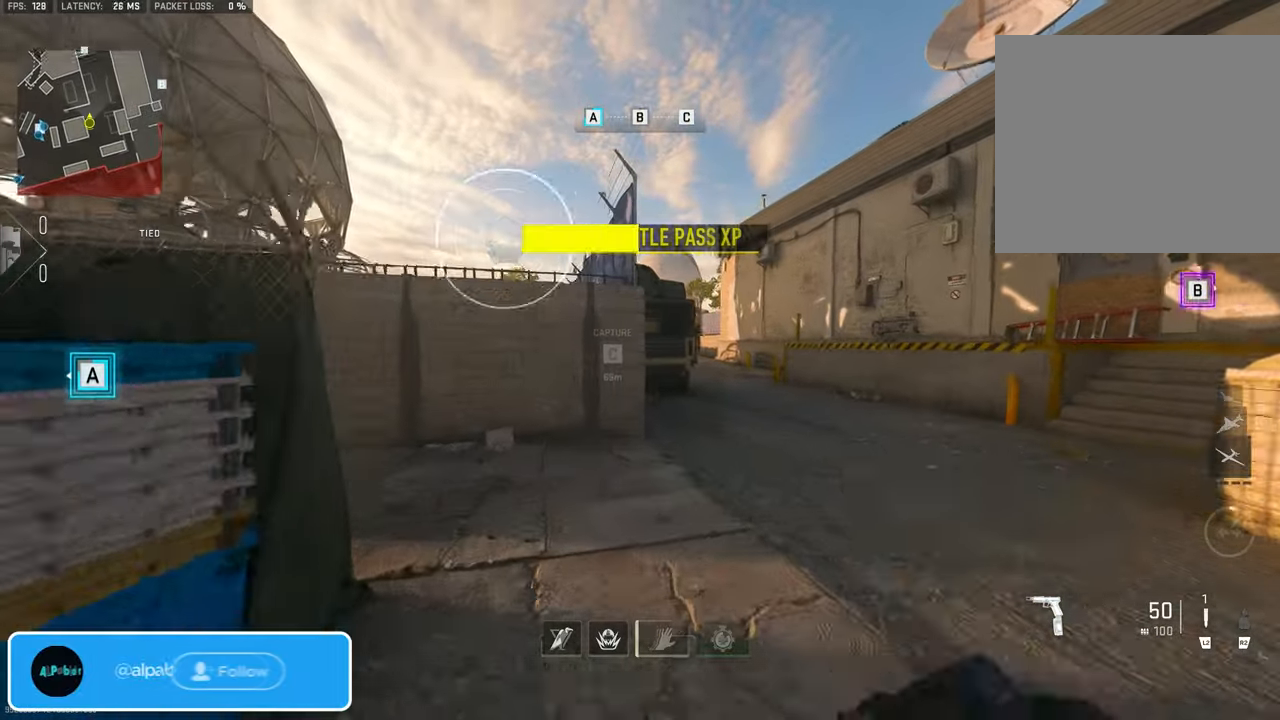
{"buttons": [], "left_stick": "up-left", "right_stick": "center", "events": [[17, "L3", "up"], [50, "TRIANGLE", "down"], [84, "TRIANGLE", "up"]]}
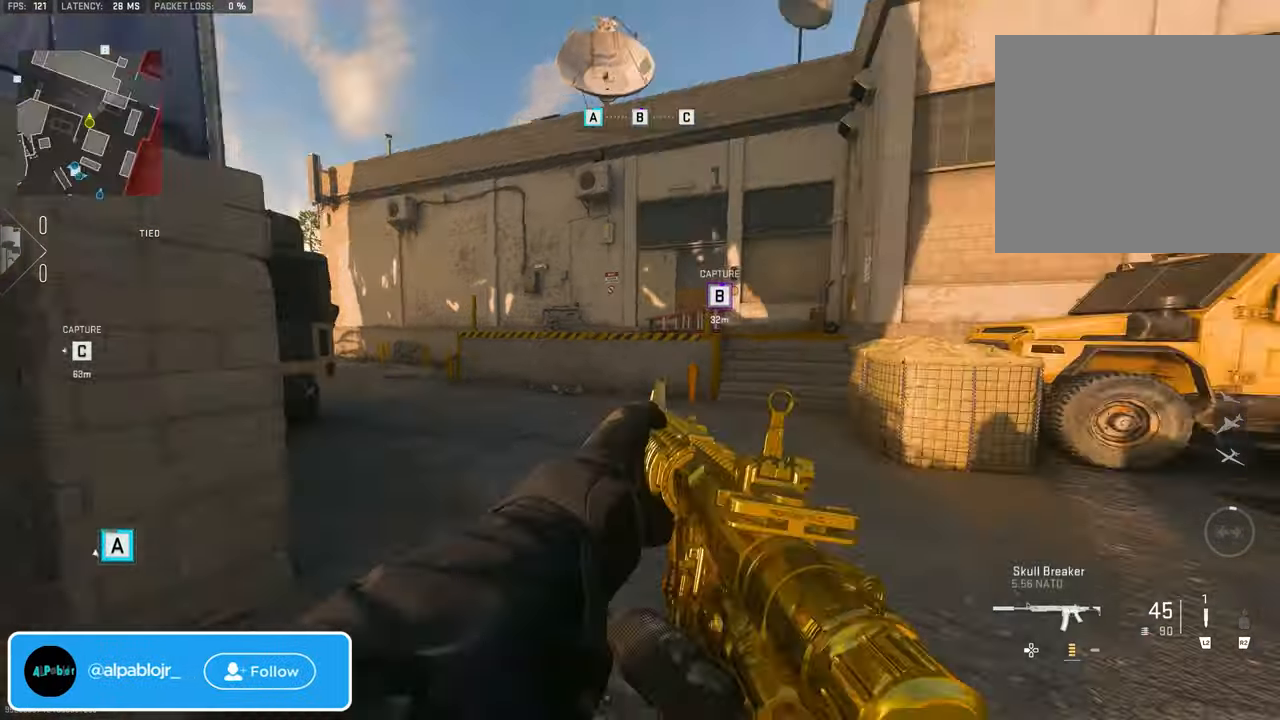
{"buttons": [], "left_stick": "up", "right_stick": "left", "events": [[50, "right_stick", "right"], [217, "left_stick", "up-right"], [350, "L3", "down"], [350, "left_stick", "up"], [350, "right_stick", "center"], [450, "L3", "up"], [484, "right_stick", "left"]]}
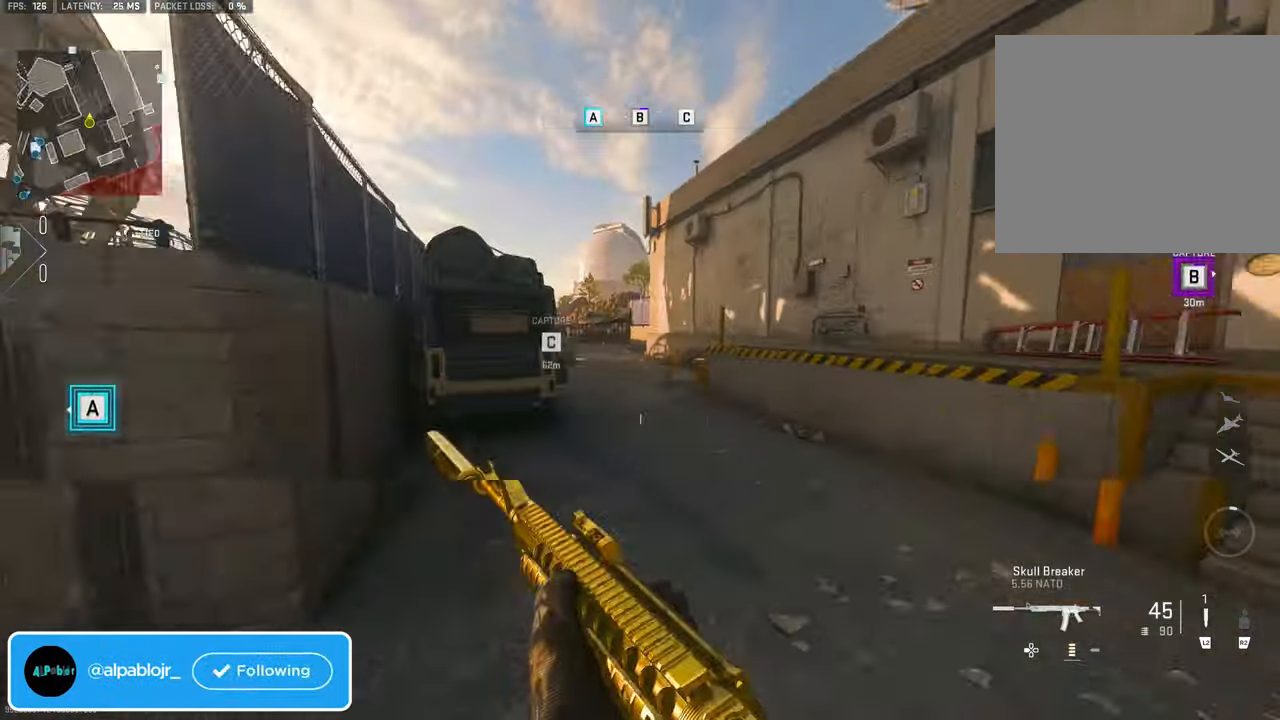
{"buttons": ["L1"], "left_stick": "up-right", "right_stick": "center", "events": [[217, "CROSS", "down"], [217, "L1", "down"], [217, "left_stick", "up-right"], [317, "CROSS", "up"], [317, "right_stick", "center"]]}
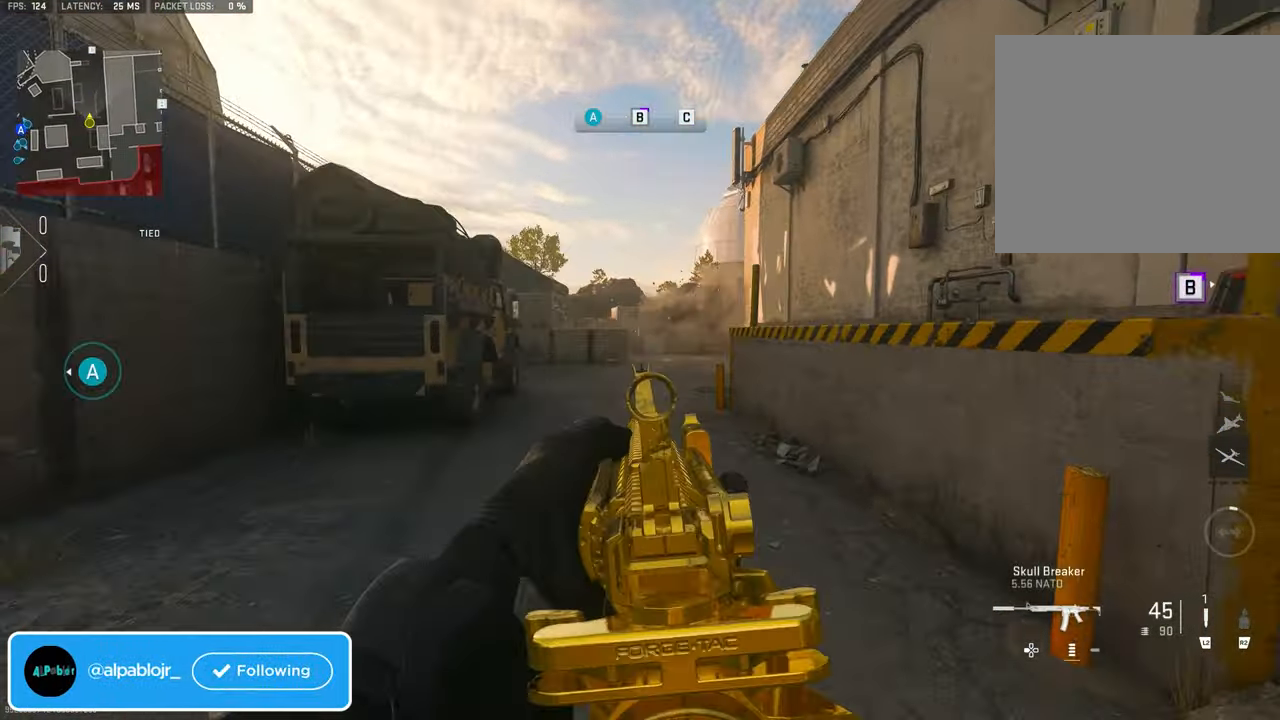
{"buttons": [], "left_stick": "up-right", "right_stick": "right", "events": [[250, "L1", "up"], [267, "left_stick", "right"], [284, "right_stick", "right"], [384, "left_stick", "up-right"]]}
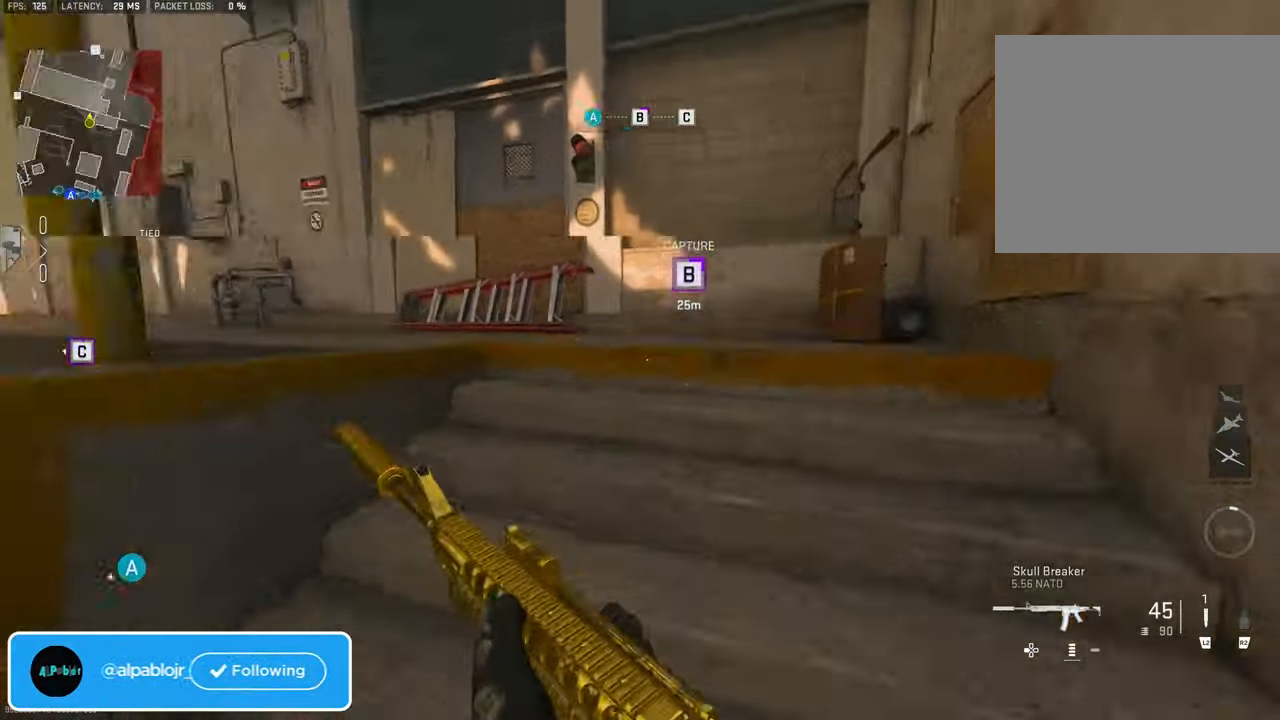
{"buttons": ["L1"], "left_stick": "up-right", "right_stick": "center", "events": [[17, "L3", "down"], [17, "left_stick", "up"], [117, "right_stick", "left"], [184, "L3", "up"], [250, "left_stick", "up-right"], [384, "L1", "down"], [417, "right_stick", "center"]]}
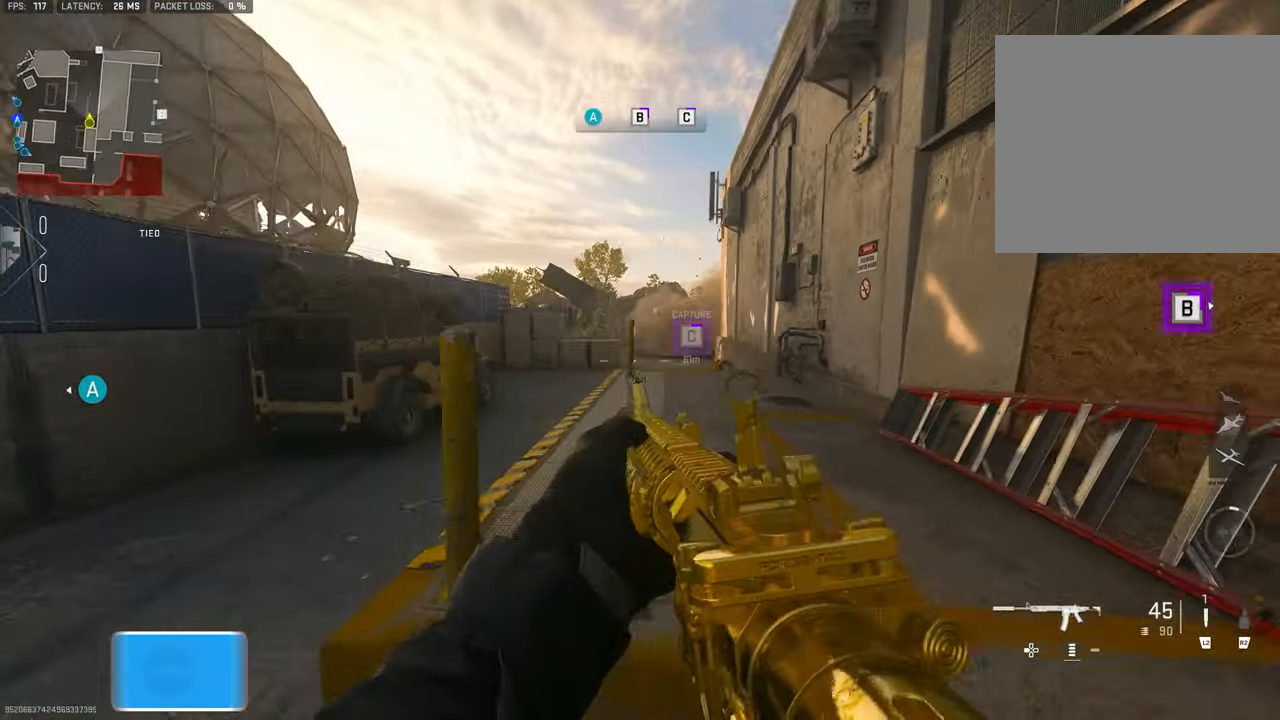
{"buttons": [], "left_stick": "up", "right_stick": "center", "events": [[50, "L1", "up"], [250, "L3", "down"], [250, "left_stick", "up"], [417, "L3", "up"], [417, "TRIANGLE", "down"], [484, "TRIANGLE", "up"]]}
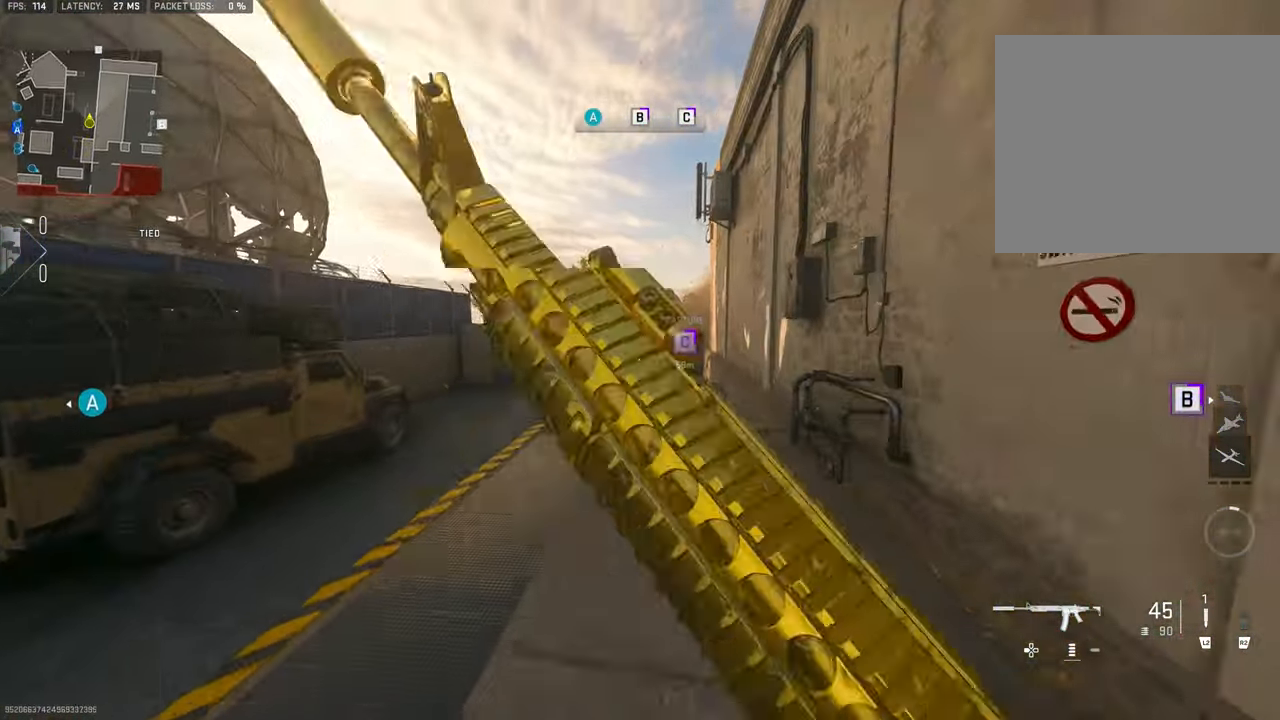
{"buttons": [], "left_stick": "up", "right_stick": "center", "events": [[17, "TRIANGLE", "down"], [84, "TRIANGLE", "up"]]}
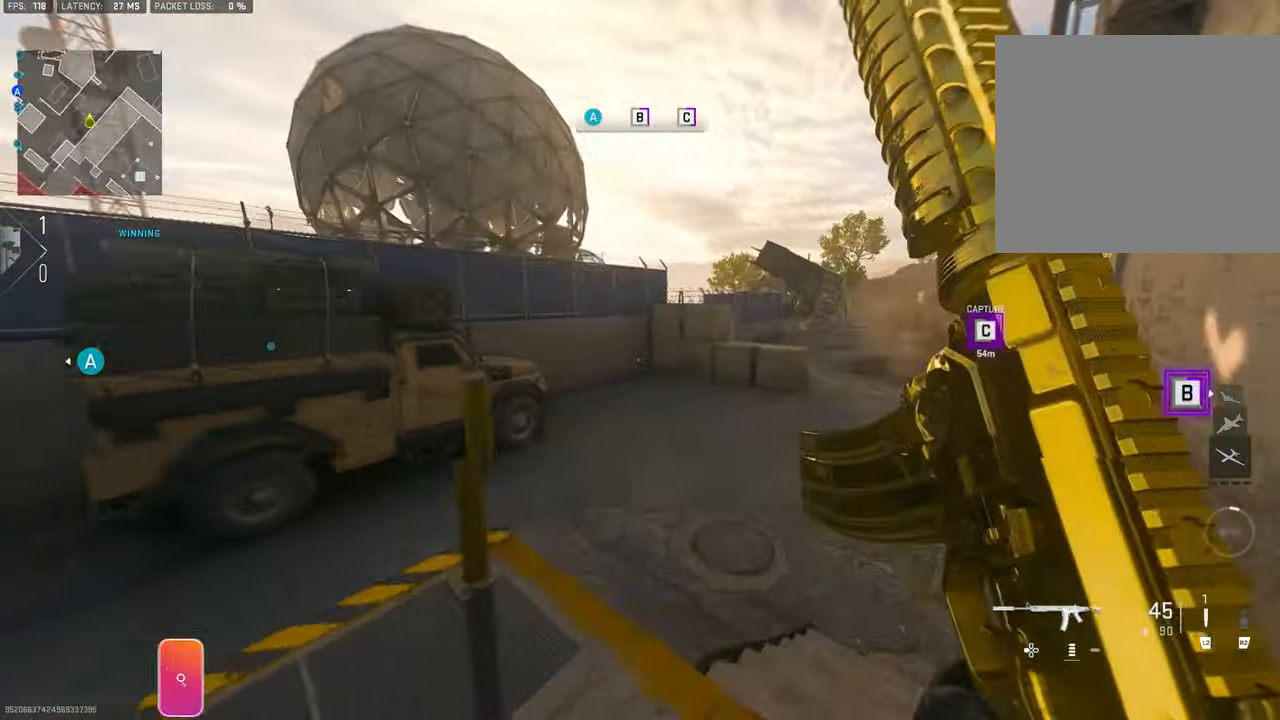
{"buttons": ["L1"], "left_stick": "up-left", "right_stick": "center", "events": [[50, "right_stick", "left"], [250, "right_stick", "right"], [350, "CROSS", "down"], [350, "L1", "down"], [417, "left_stick", "up-left"], [483, "CROSS", "up"], [483, "right_stick", "center"]]}
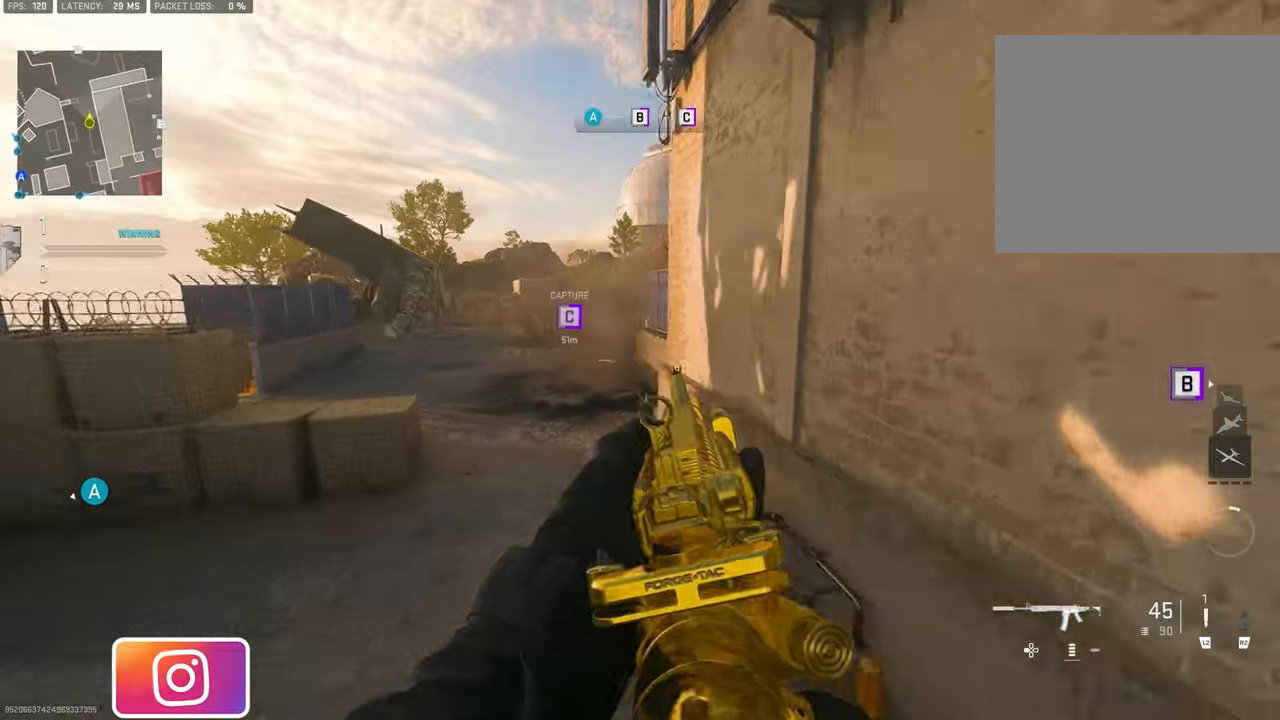
{"buttons": [], "left_stick": "down-left", "right_stick": "center", "events": [[50, "left_stick", "down-left"], [283, "right_stick", "up"], [383, "L1", "up"], [483, "right_stick", "center"]]}
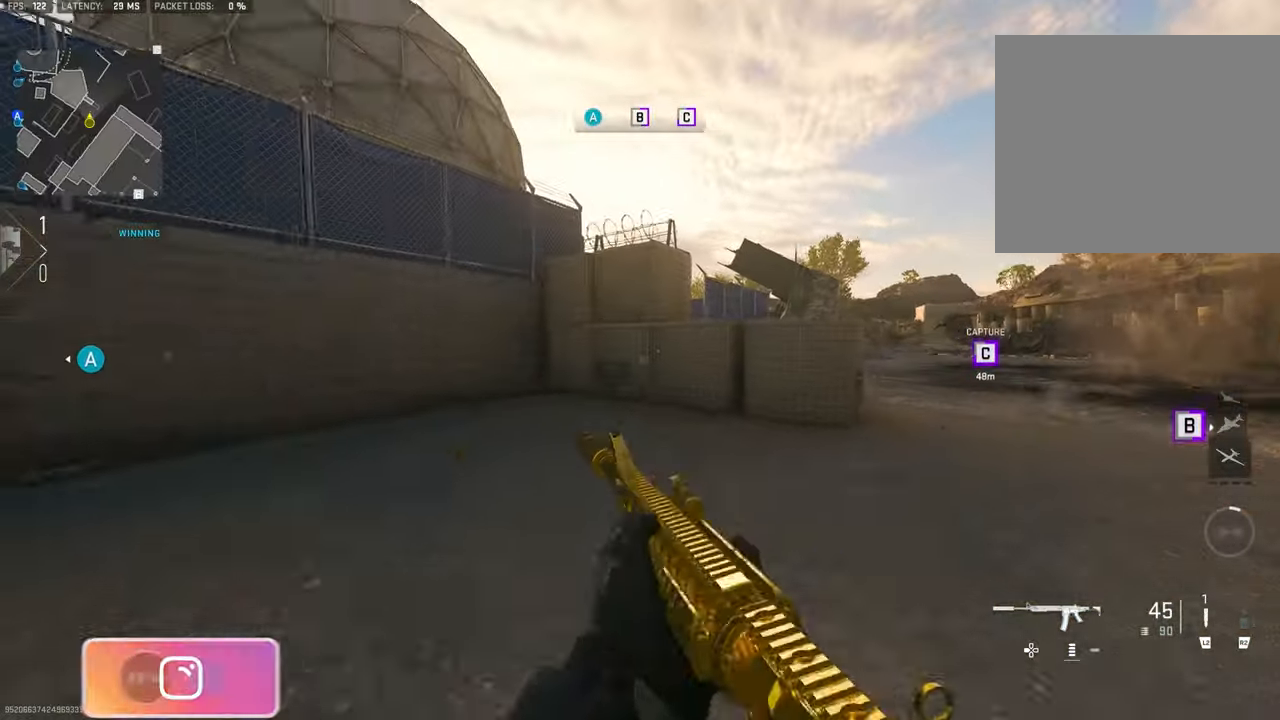
{"buttons": ["CROSS"], "left_stick": "up-left", "right_stick": "right", "events": [[50, "right_stick", "left"], [83, "left_stick", "up-left"], [150, "L3", "down"], [283, "L3", "up"], [283, "right_stick", "right"], [450, "CROSS", "down"]]}
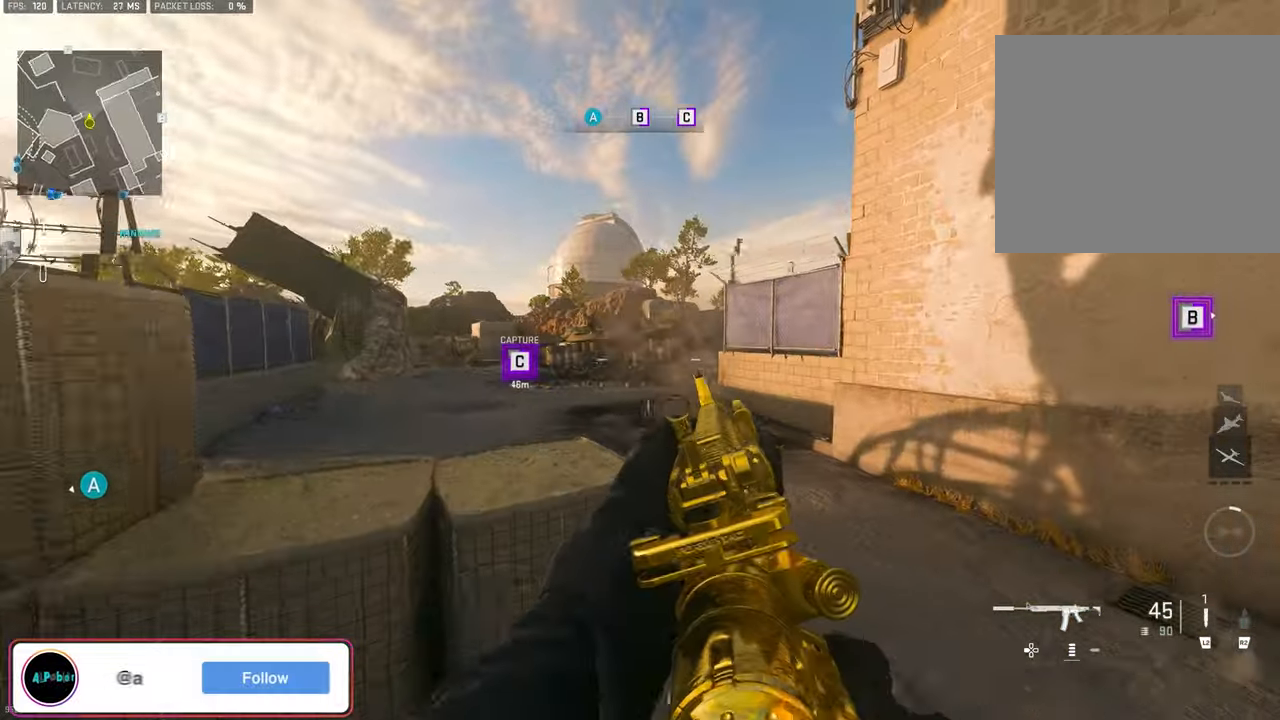
{"buttons": [], "left_stick": "left", "right_stick": "right", "events": [[16, "L1", "down"], [16, "right_stick", "center"], [83, "CROSS", "up"], [183, "left_stick", "left"], [250, "right_stick", "up-right"], [350, "right_stick", "center"], [416, "right_stick", "right"], [450, "L1", "up"]]}
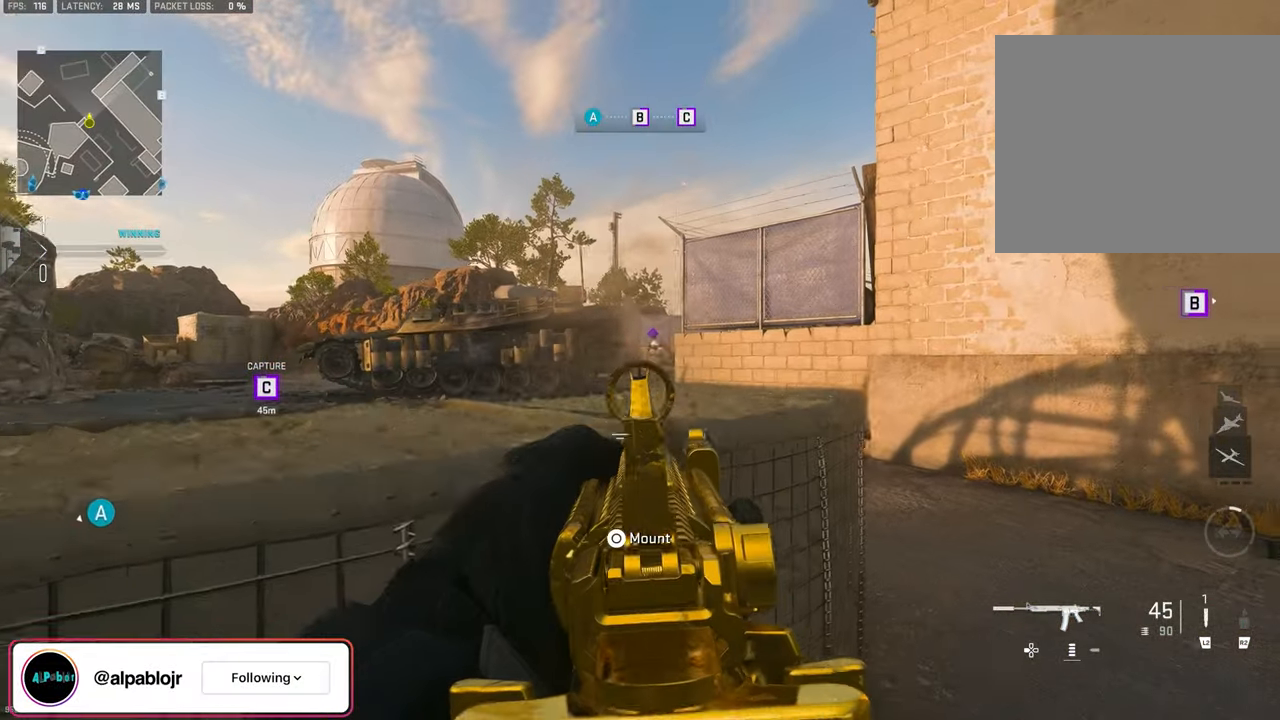
{"buttons": ["L1", "R1"], "left_stick": "up-right", "right_stick": "right", "events": [[50, "L1", "down"], [50, "right_stick", "center"], [383, "right_stick", "right"], [416, "left_stick", "up-right"], [483, "R1", "down"]]}
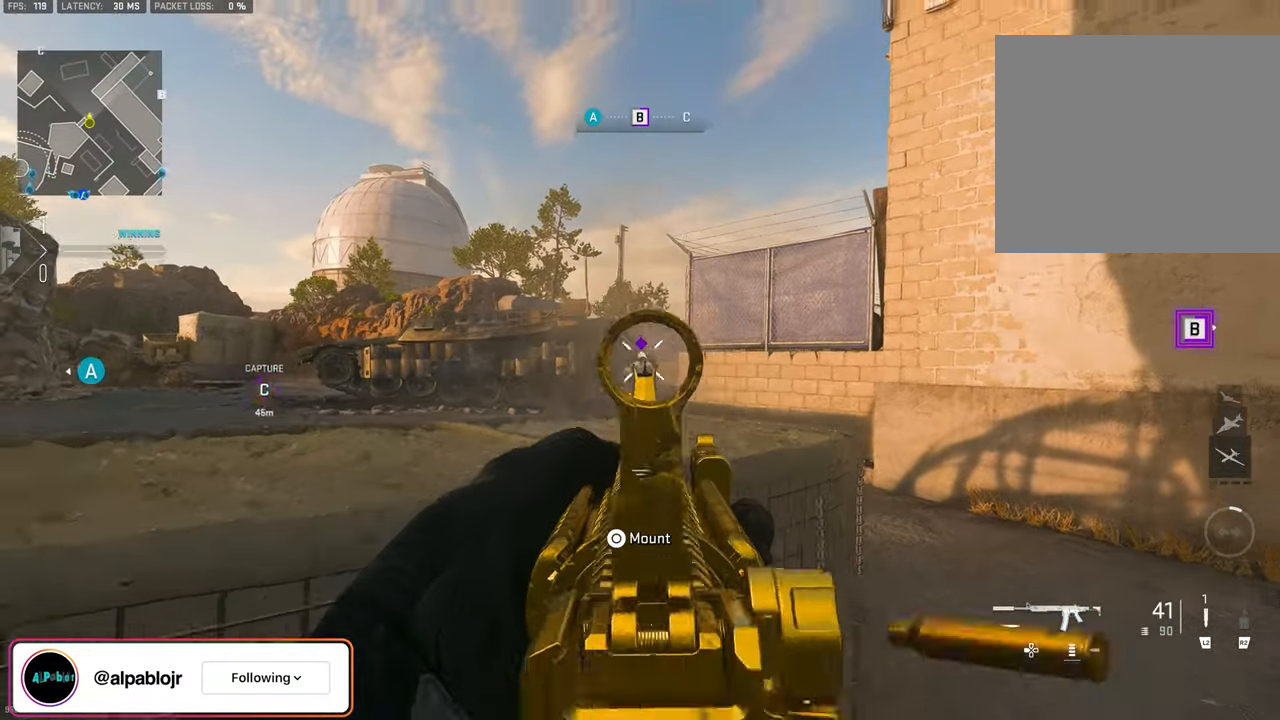
{"buttons": ["L1", "R1"], "left_stick": "left", "right_stick": "down", "events": [[16, "right_stick", "center"], [50, "left_stick", "right"], [166, "right_stick", "down"], [350, "left_stick", "left"]]}
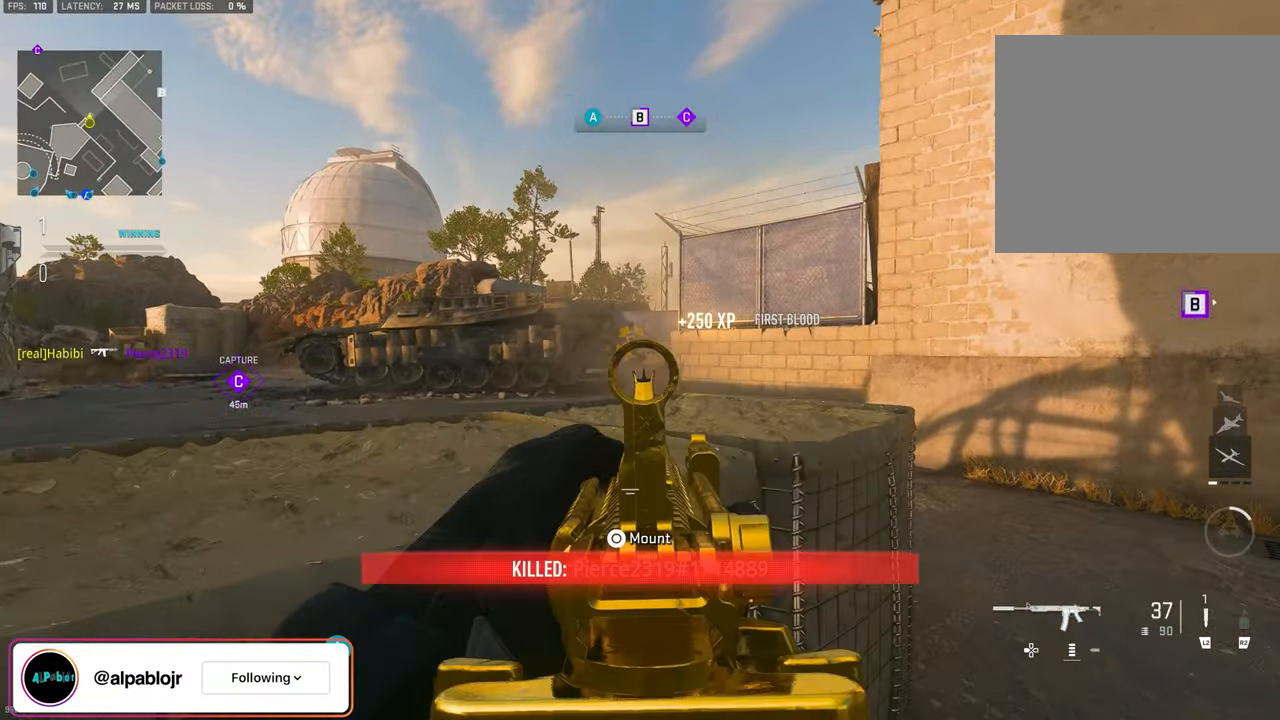
{"buttons": ["L1"], "left_stick": "up-right", "right_stick": "center", "events": [[16, "L1", "up"], [16, "right_stick", "down-right"], [83, "L1", "down"], [83, "R1", "up"], [83, "left_stick", "up-left"], [116, "right_stick", "center"], [233, "left_stick", "right"], [450, "left_stick", "up-right"]]}